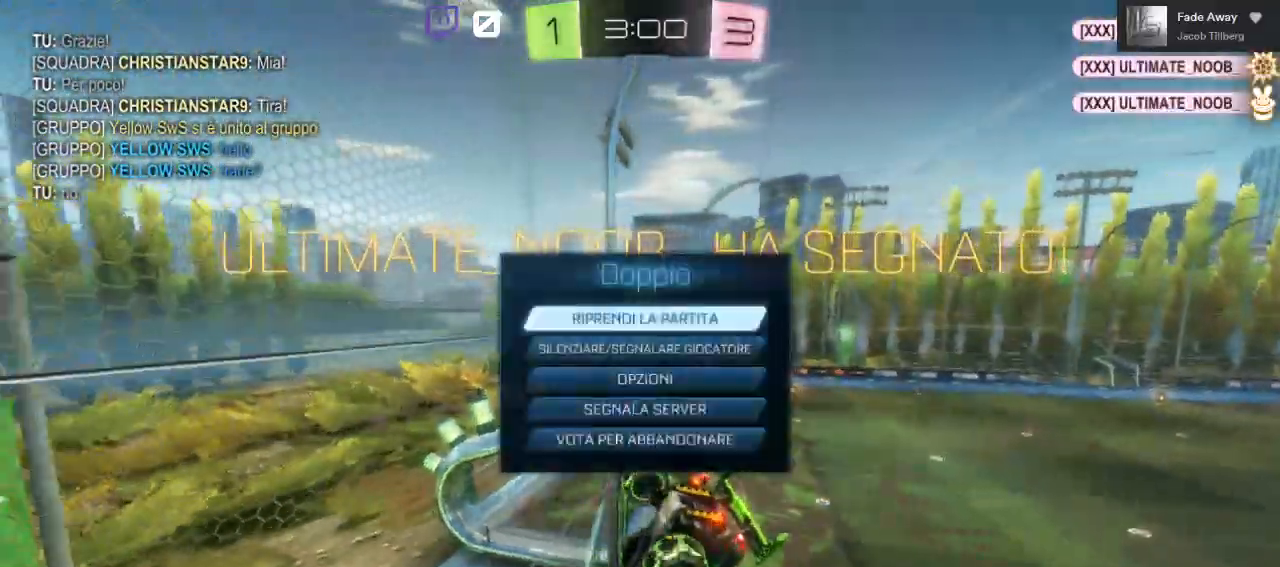
Gameplay with a controller (Xbox layout); each line is a JSON object with the inputs held at the frame after it (dt_ms = milliseconds from this image to that frame). "events" lists button and stick changes between this image and that frame as [ms after this image, input, new state], when the widget could be followed in between.
{"dt_ms": 500, "buttons": [], "left_stick": "center", "right_stick": "center", "events": []}
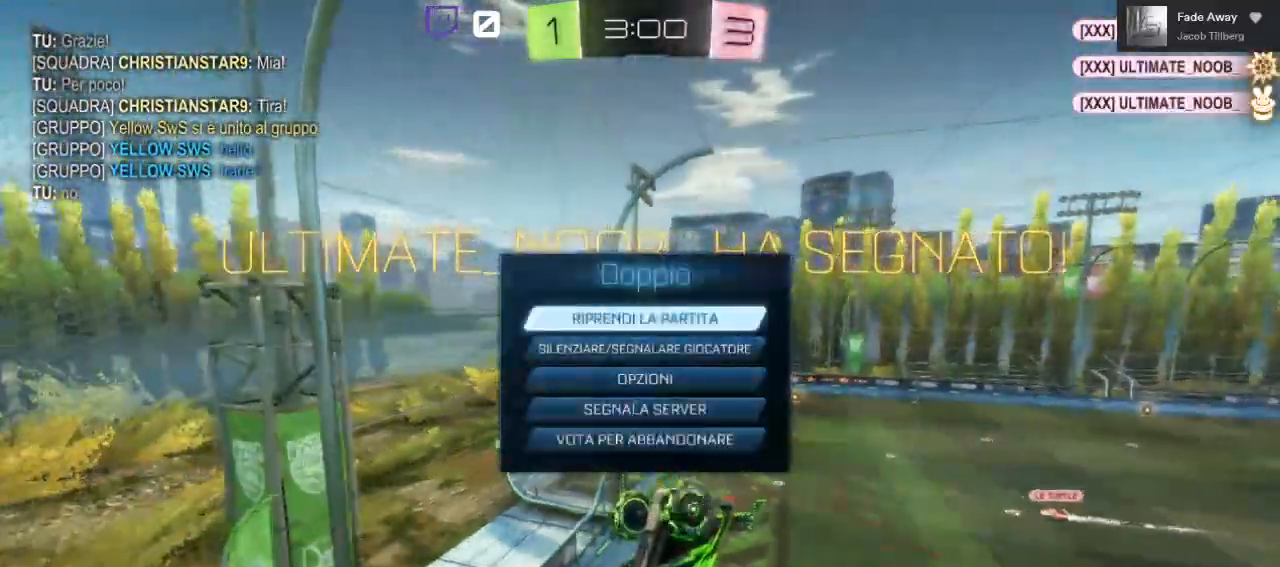
{"dt_ms": 500, "buttons": ["DPAD_DOWN"], "left_stick": "center", "right_stick": "center", "events": [[83, "DPAD_DOWN", "down"]]}
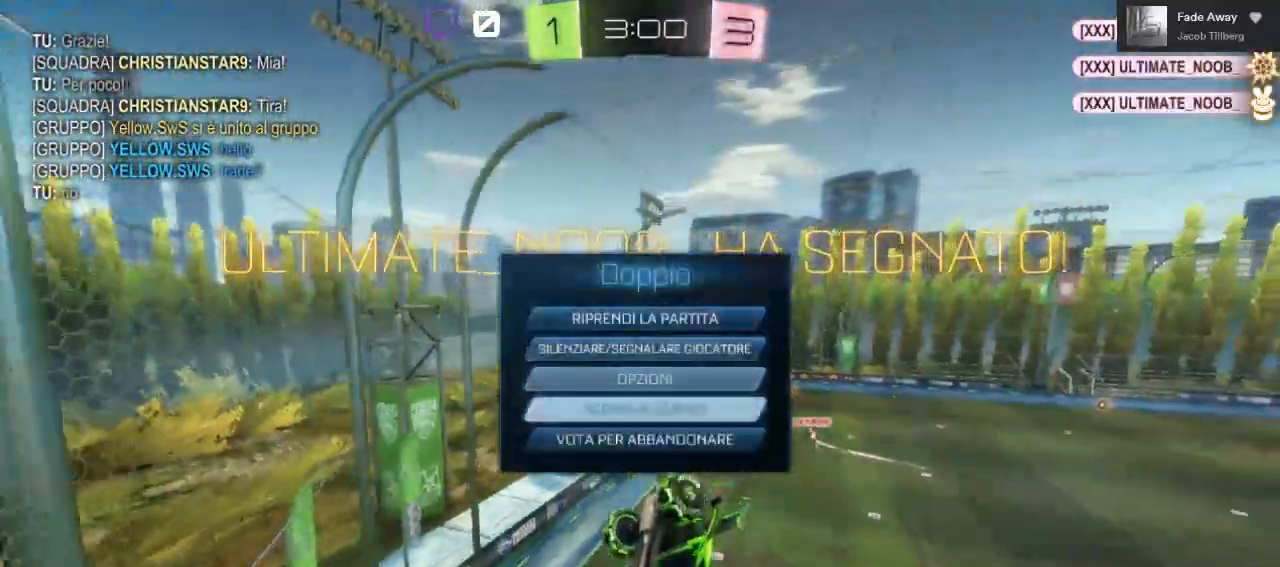
{"dt_ms": 500, "buttons": [], "left_stick": "center", "right_stick": "center", "events": [[233, "DPAD_DOWN", "up"]]}
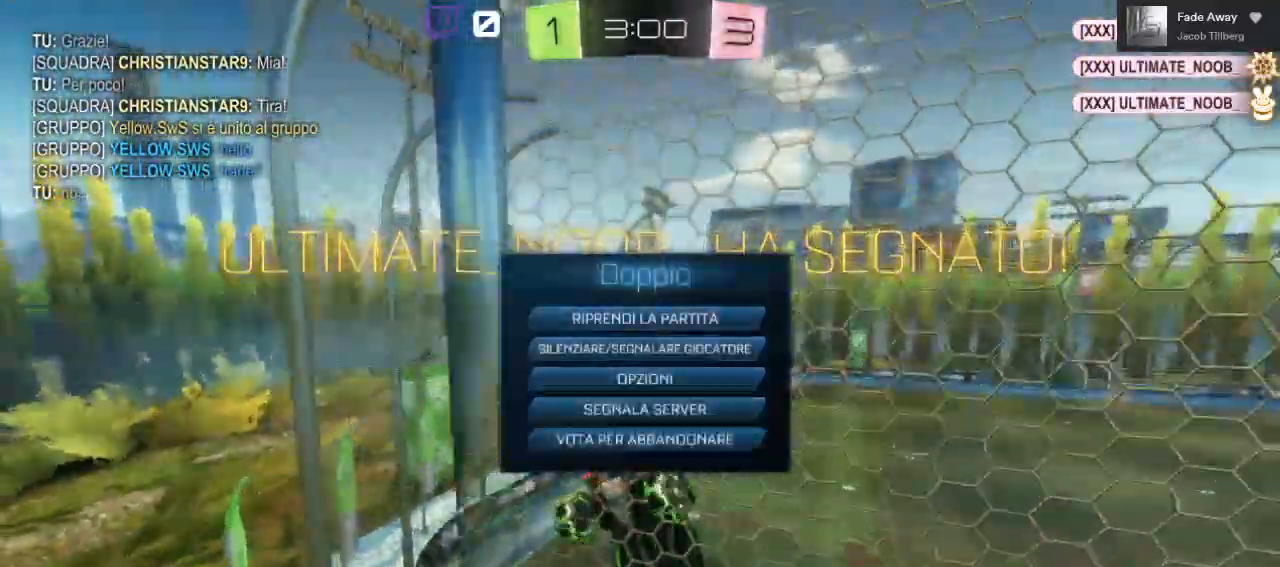
{"dt_ms": 500, "buttons": [], "left_stick": "center", "right_stick": "center", "events": []}
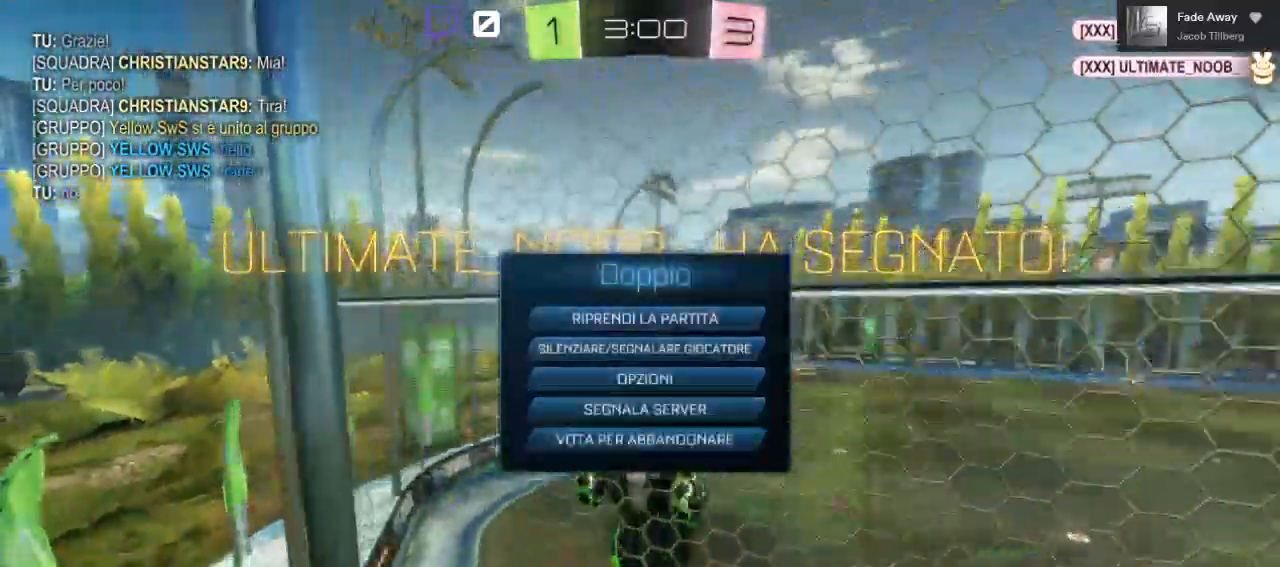
{"dt_ms": 500, "buttons": [], "left_stick": "center", "right_stick": "center", "events": [[133, "L2", "down"], [317, "L2", "up"]]}
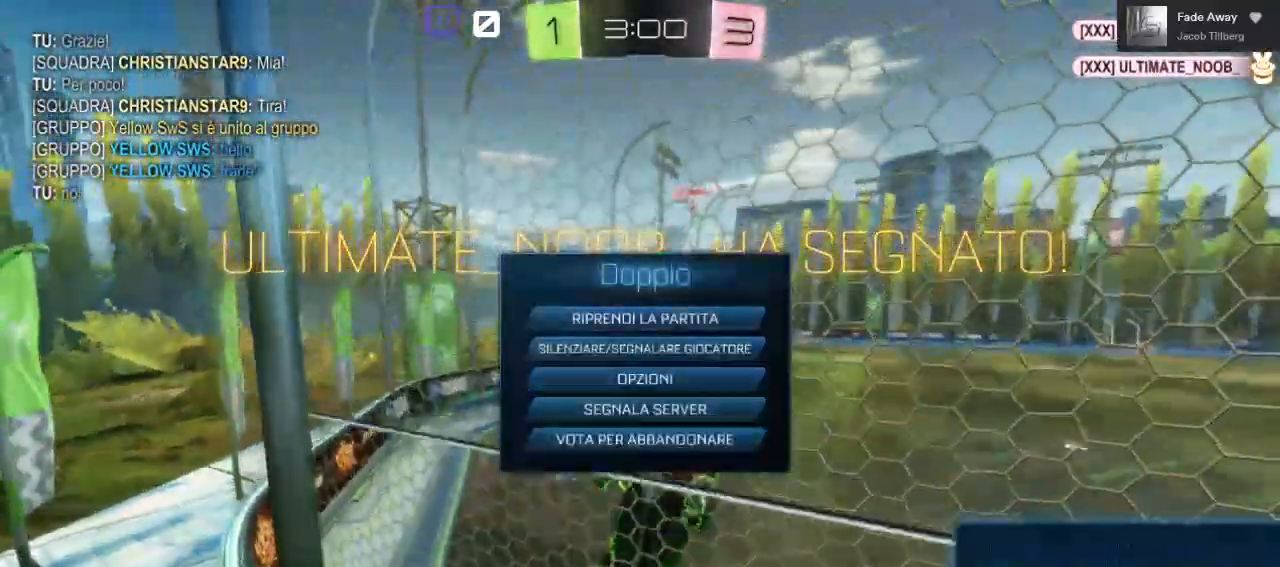
{"dt_ms": 1000, "buttons": [], "left_stick": "center", "right_stick": "center"}
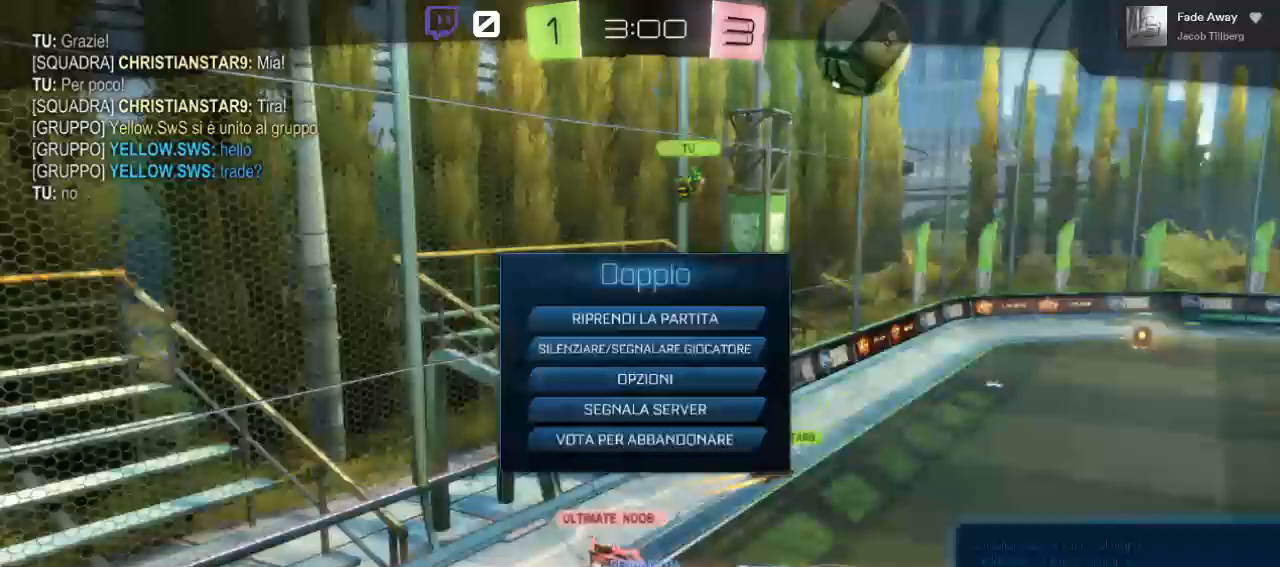
{"dt_ms": 500, "buttons": [], "left_stick": "center", "right_stick": "center", "events": []}
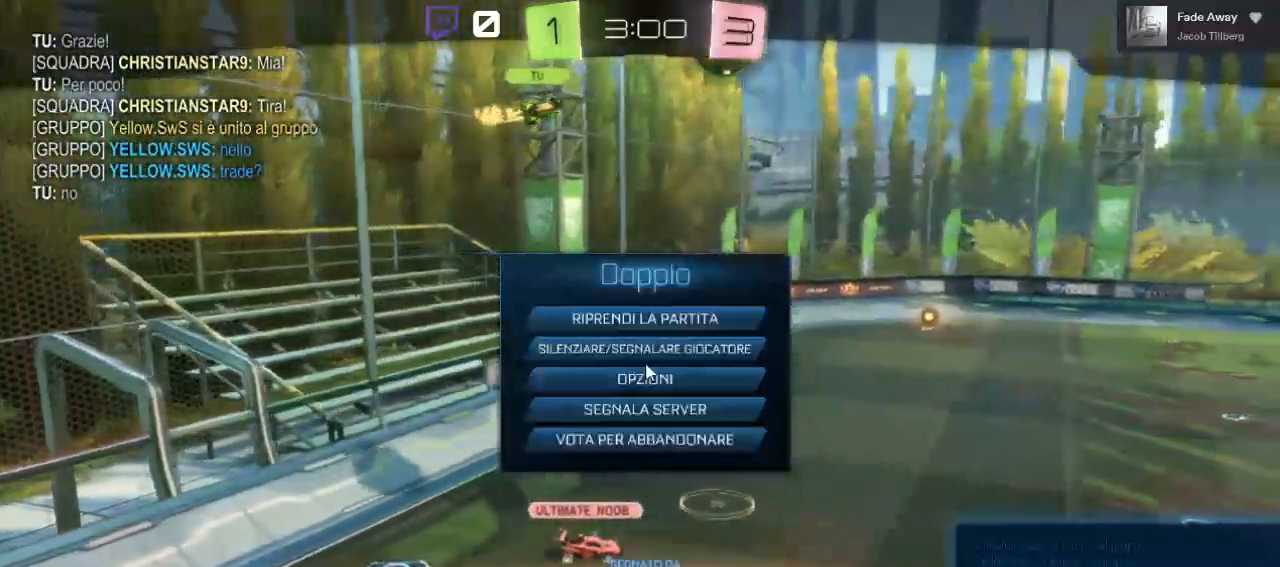
{"dt_ms": 500, "buttons": [], "left_stick": "center", "right_stick": "center", "events": []}
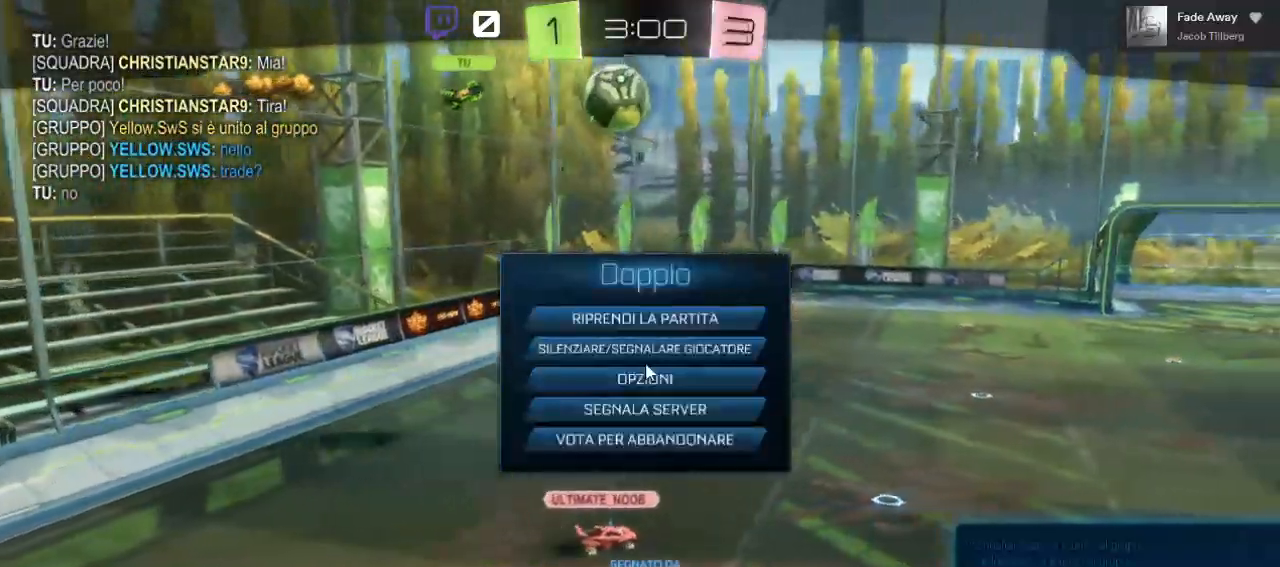
{"dt_ms": 500, "buttons": [], "left_stick": "center", "right_stick": "center", "events": []}
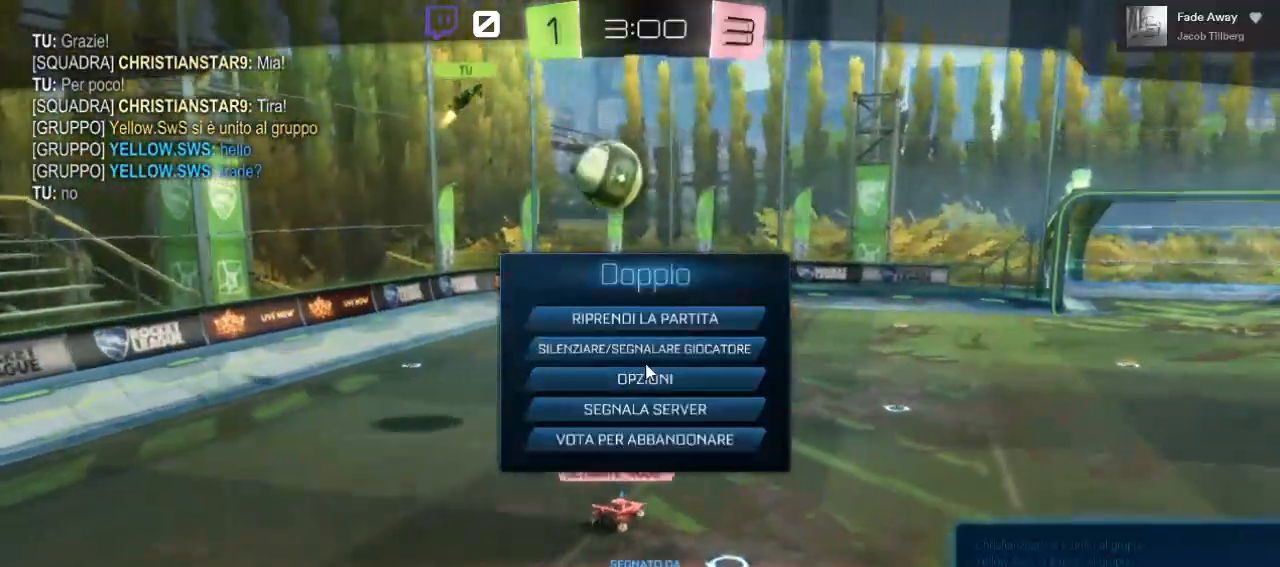
{"dt_ms": 500, "buttons": [], "left_stick": "center", "right_stick": "center", "events": []}
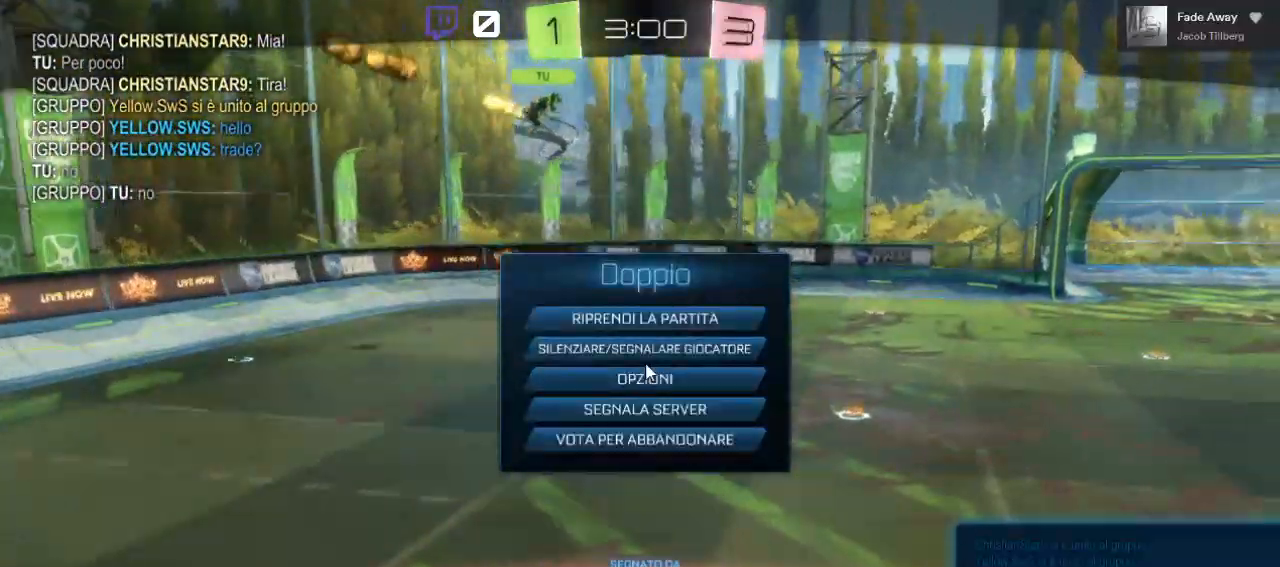
{"dt_ms": 500, "buttons": [], "left_stick": "center", "right_stick": "center", "events": []}
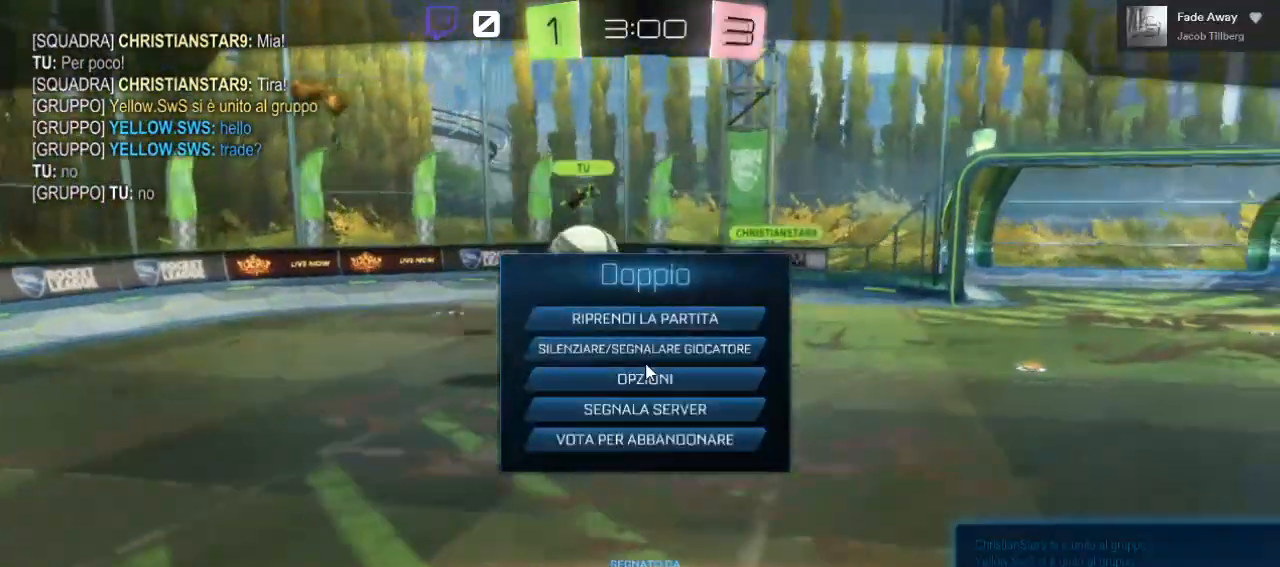
{"dt_ms": 500, "buttons": ["B"], "left_stick": "center", "right_stick": "center", "events": [[467, "B", "down"]]}
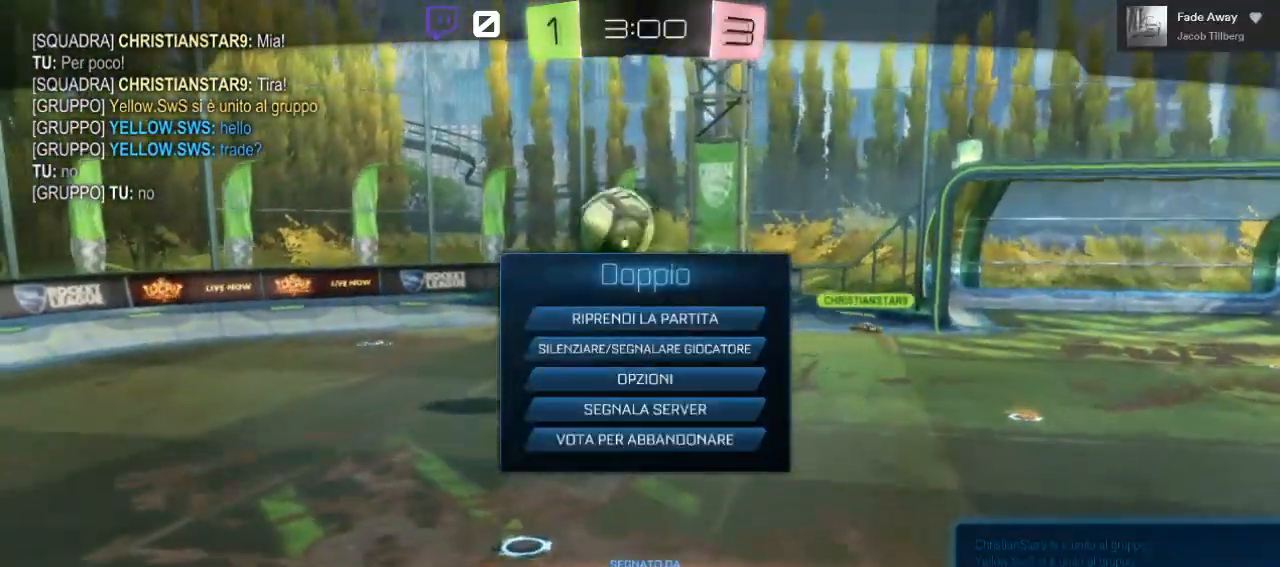
{"dt_ms": 500, "buttons": [], "left_stick": "center", "right_stick": "center", "events": [[83, "B", "up"]]}
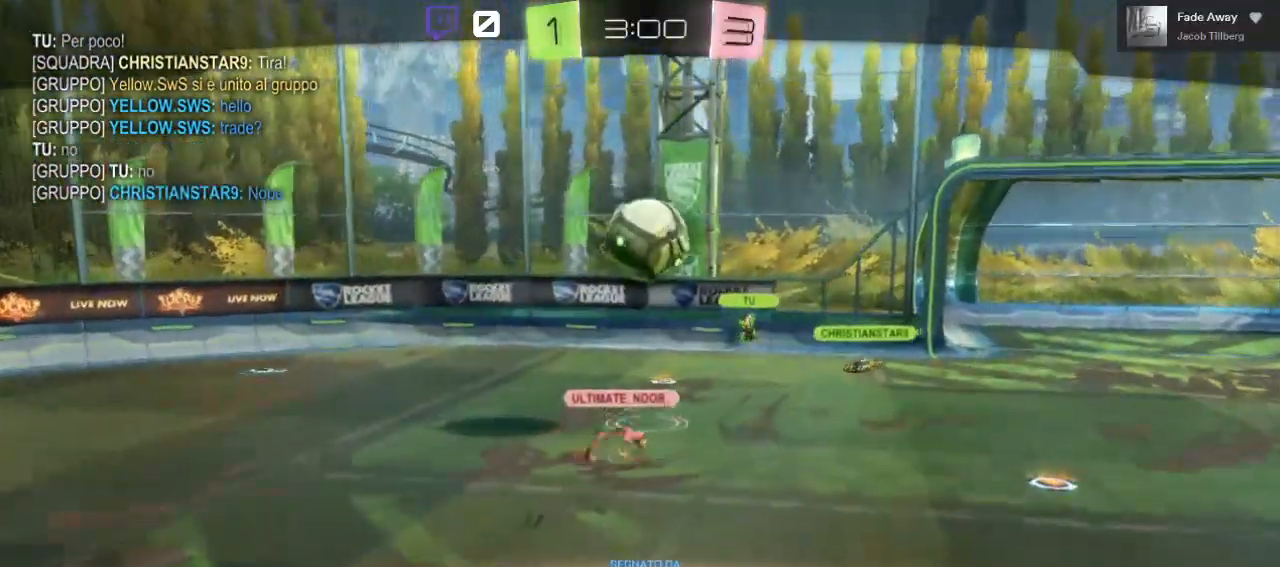
{"dt_ms": 500, "buttons": ["A"], "left_stick": "center", "right_stick": "center", "events": [[467, "A", "down"]]}
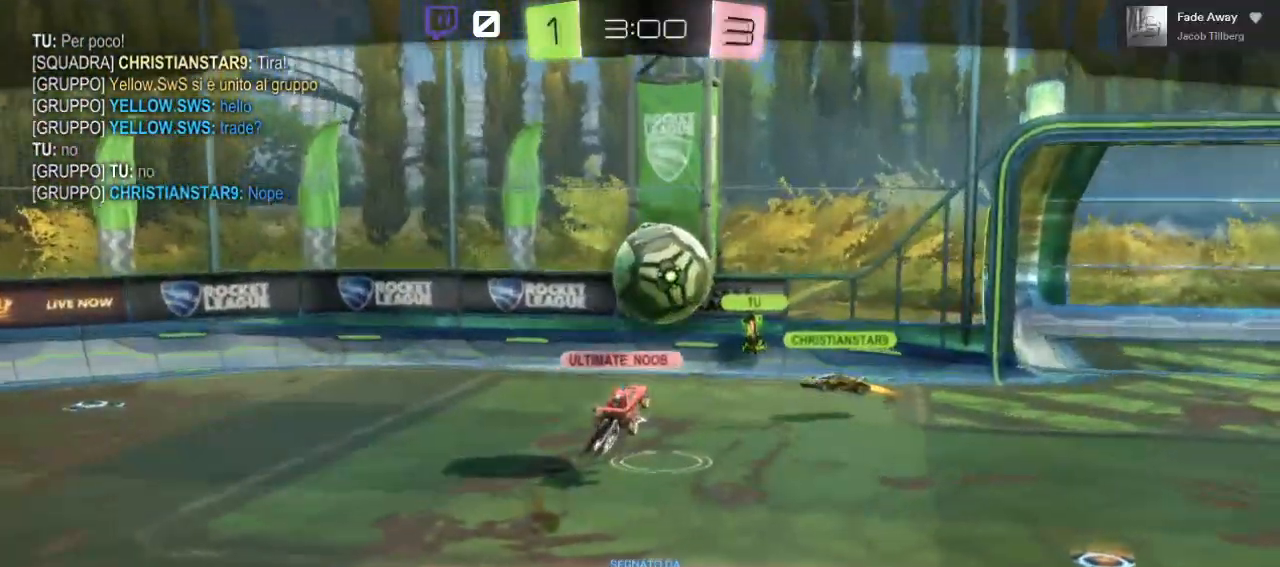
{"dt_ms": 500, "buttons": ["A"], "left_stick": "center", "right_stick": "center", "events": []}
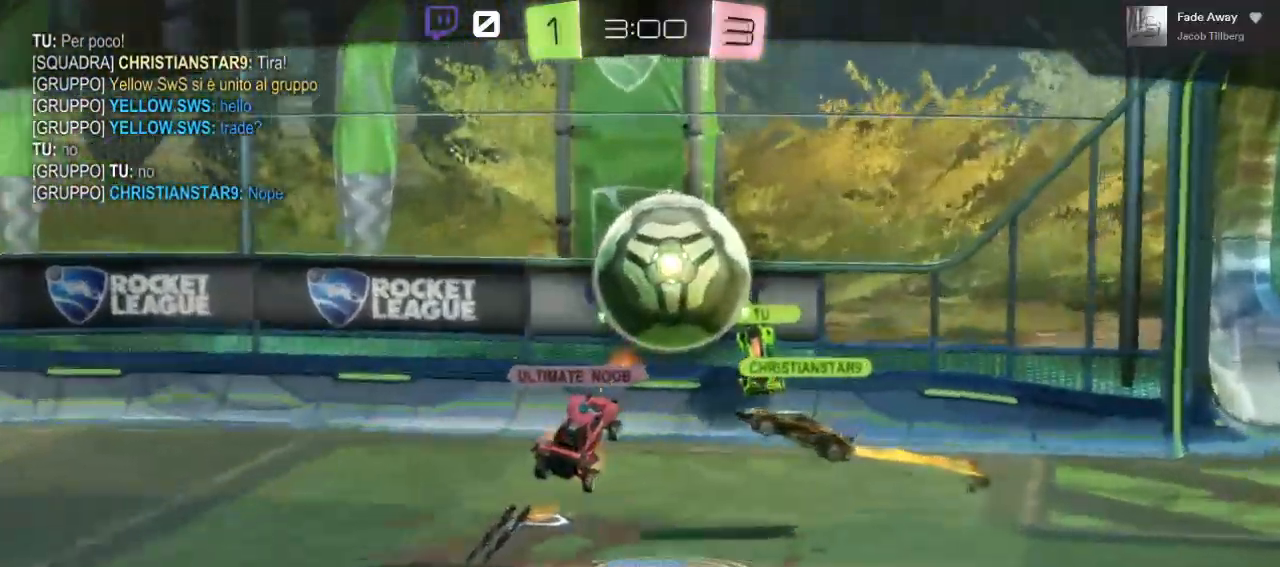
{"dt_ms": 500, "buttons": [], "left_stick": "center", "right_stick": "center", "events": [[100, "A", "up"]]}
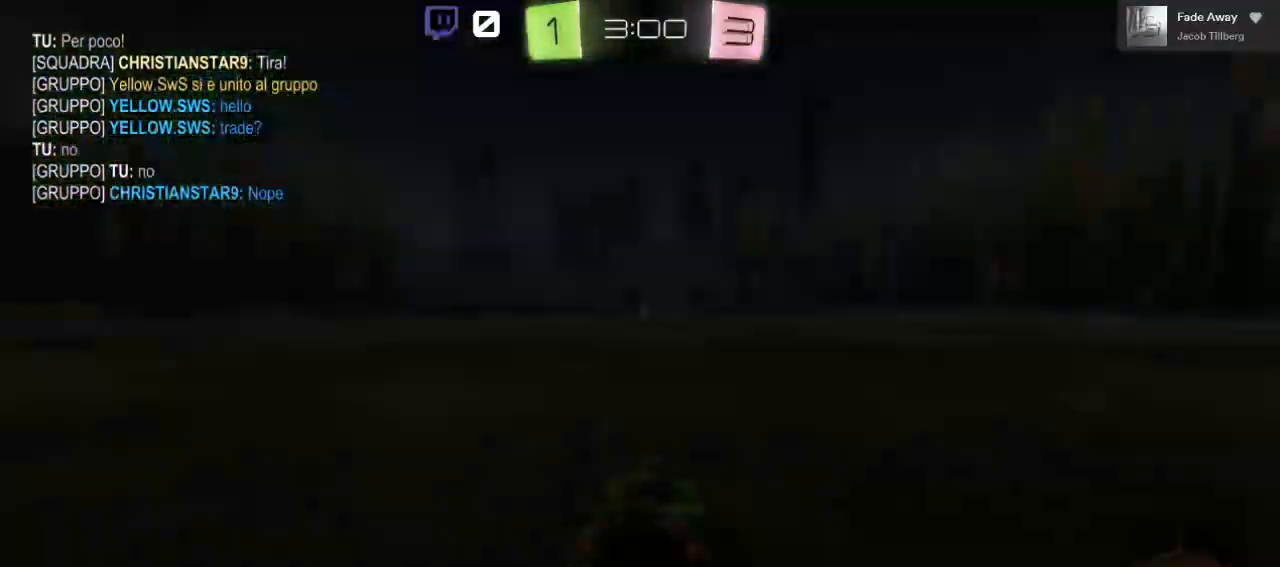
{"dt_ms": 500, "buttons": ["A"], "left_stick": "center", "right_stick": "center", "events": [[83, "A", "down"]]}
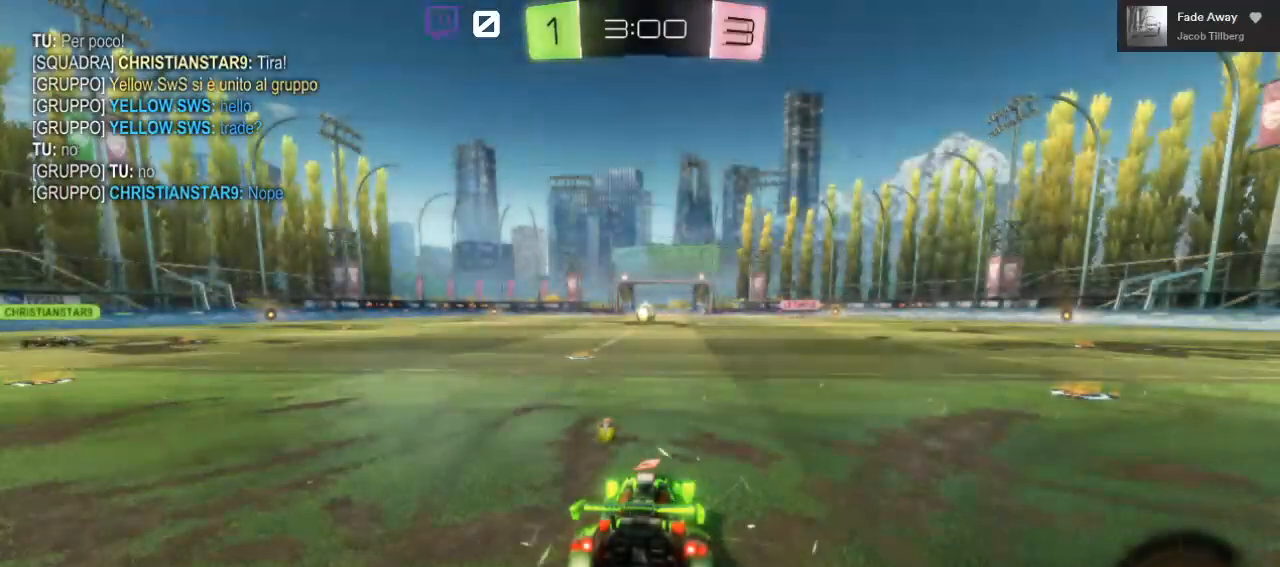
{"dt_ms": 500, "buttons": [], "left_stick": "right", "right_stick": "left", "events": [[117, "A", "up"], [317, "left_stick", "right"], [350, "right_stick", "left"]]}
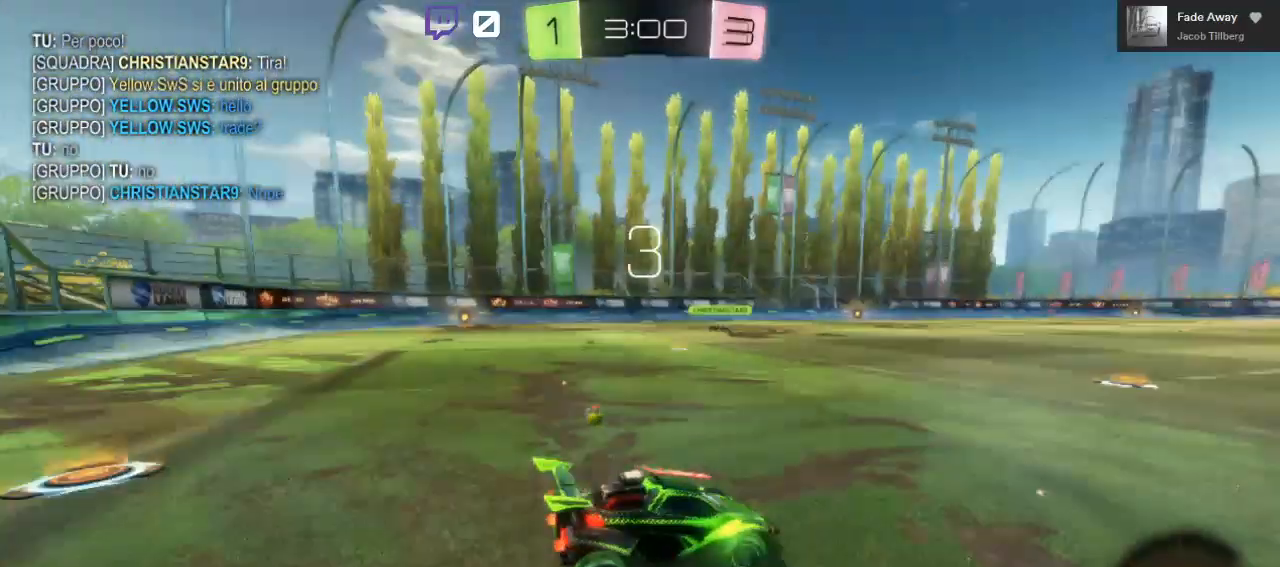
{"dt_ms": 500, "buttons": [], "left_stick": "center", "right_stick": "center", "events": [[267, "right_stick", "down-right"], [283, "left_stick", "left"], [417, "left_stick", "center"], [417, "right_stick", "center"]]}
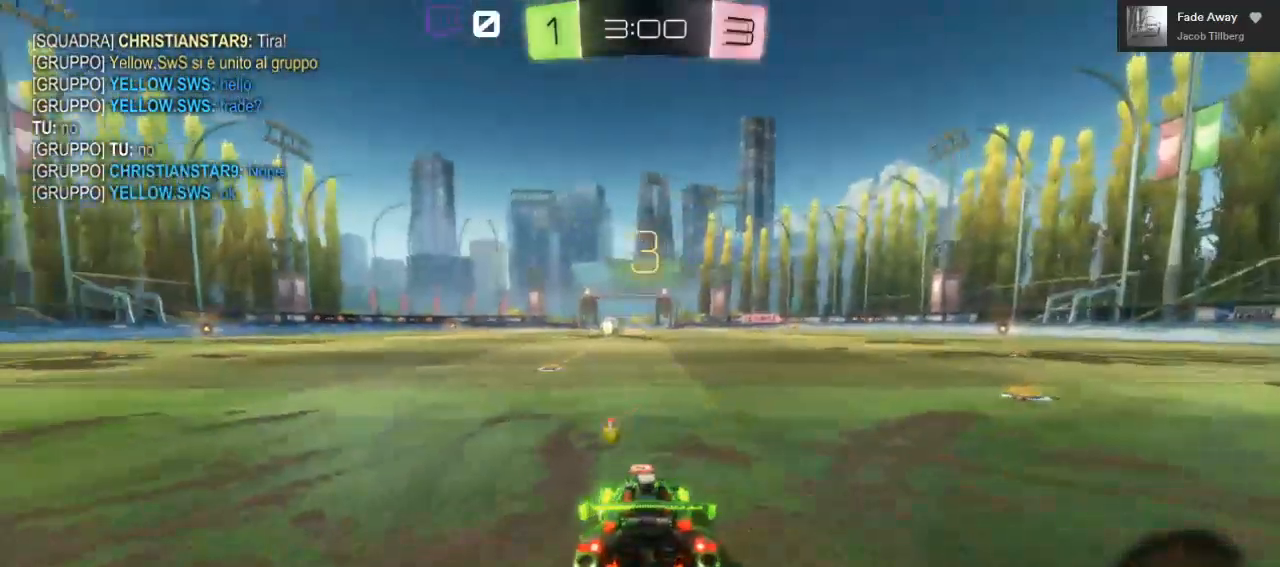
{"dt_ms": 500, "buttons": ["R2"], "left_stick": "center", "right_stick": "center", "events": [[250, "R2", "down"]]}
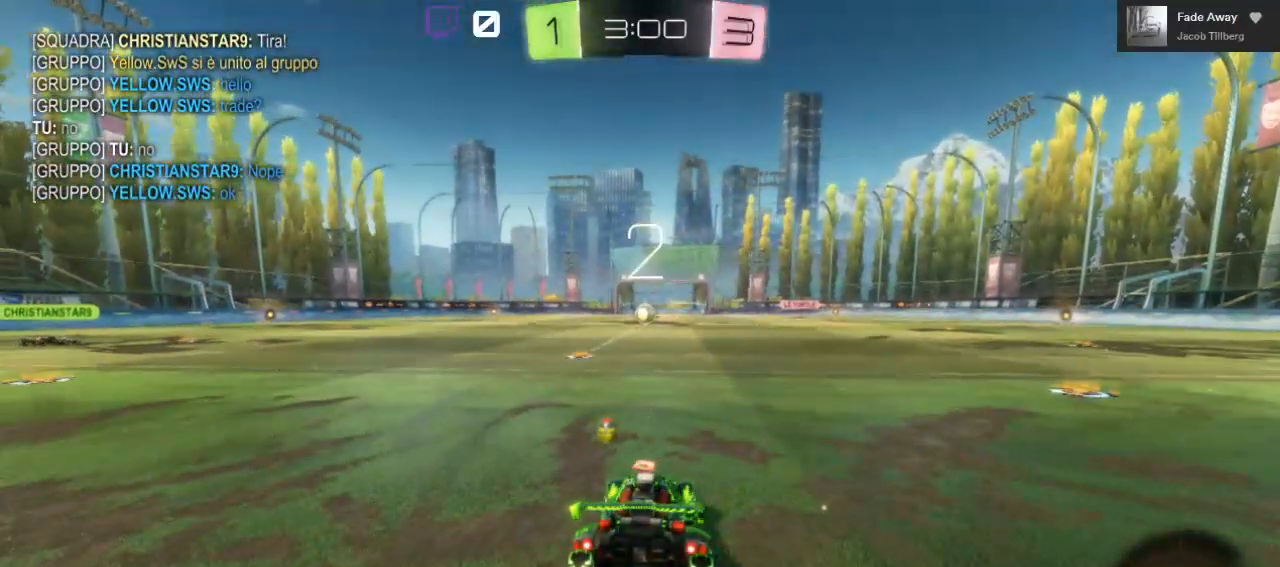
{"dt_ms": 500, "buttons": ["B", "R2"], "left_stick": "center", "right_stick": "center", "events": [[117, "B", "down"]]}
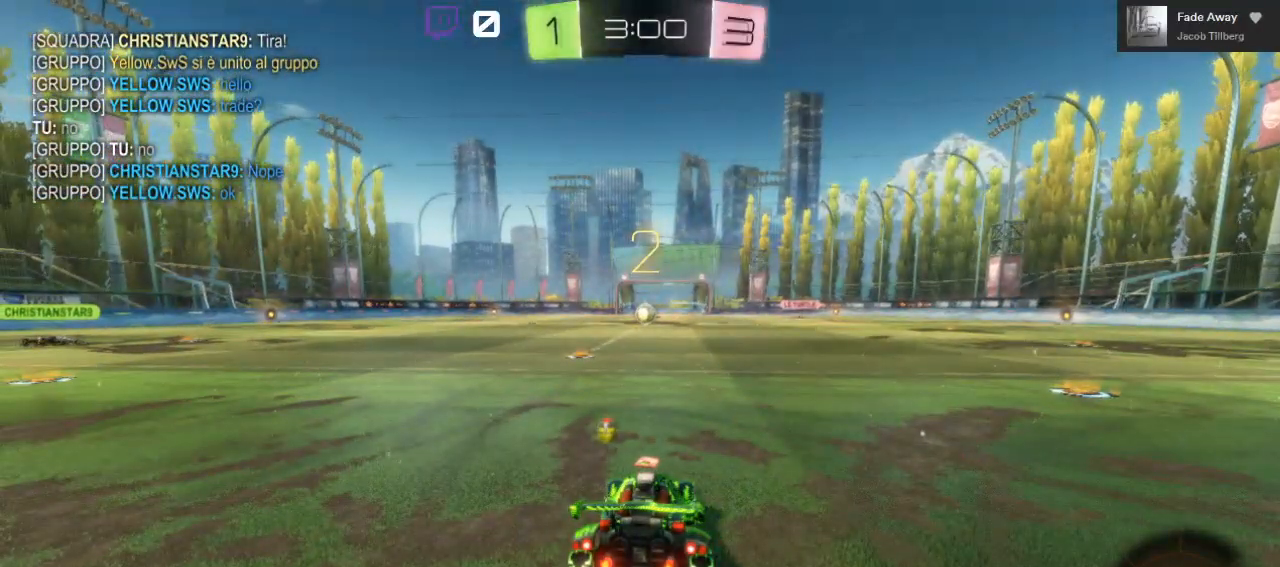
{"dt_ms": 500, "buttons": ["R2"], "left_stick": "right", "right_stick": "center", "events": [[200, "left_stick", "right"], [400, "B", "up"]]}
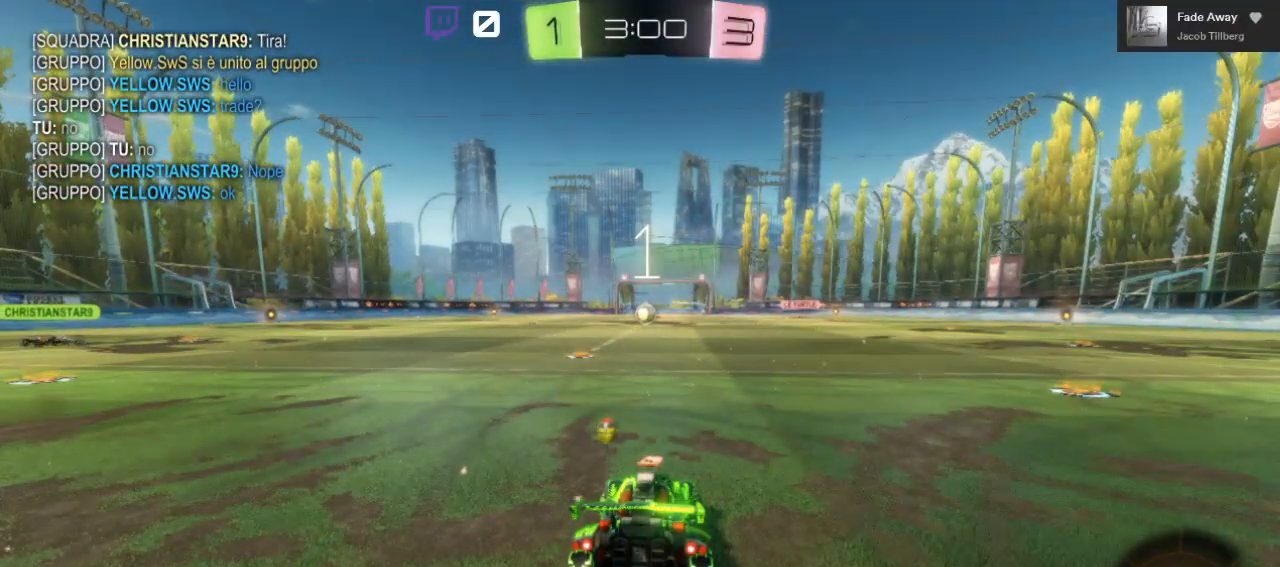
{"dt_ms": 500, "buttons": ["R2"], "left_stick": "right", "right_stick": "center", "events": []}
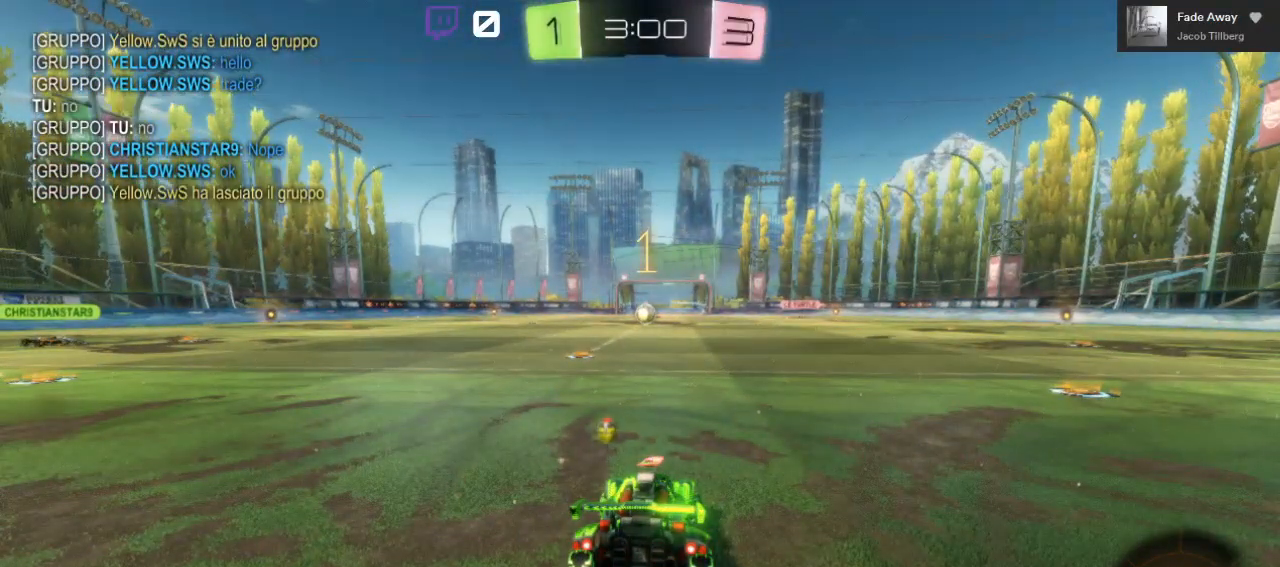
{"dt_ms": 500, "buttons": ["R2"], "left_stick": "right", "right_stick": "center", "events": []}
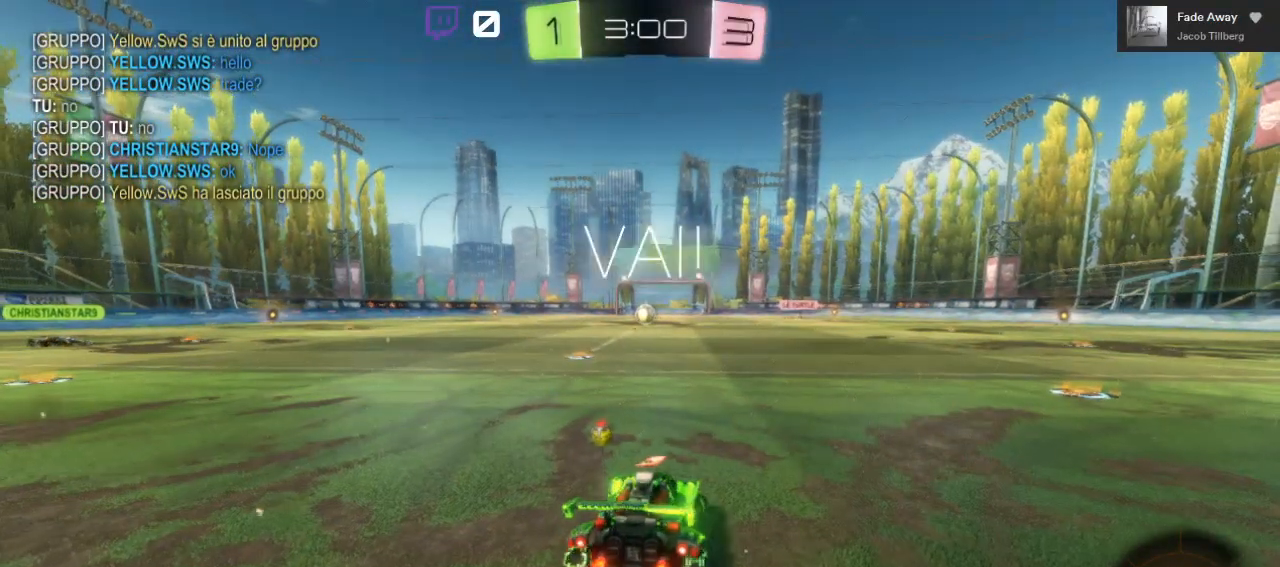
{"dt_ms": 500, "buttons": ["R2"], "left_stick": "up-right", "right_stick": "center", "events": [[383, "left_stick", "up-right"]]}
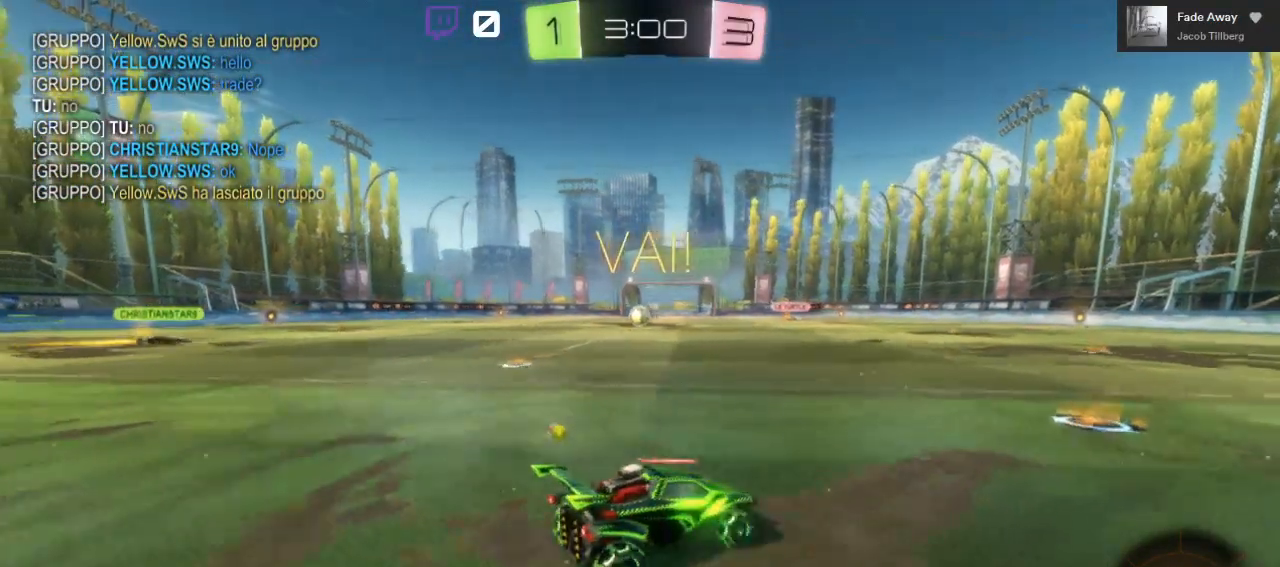
{"dt_ms": 500, "buttons": ["R2"], "left_stick": "left", "right_stick": "center", "events": [[17, "left_stick", "center"], [133, "left_stick", "right"], [233, "left_stick", "center"], [367, "left_stick", "left"]]}
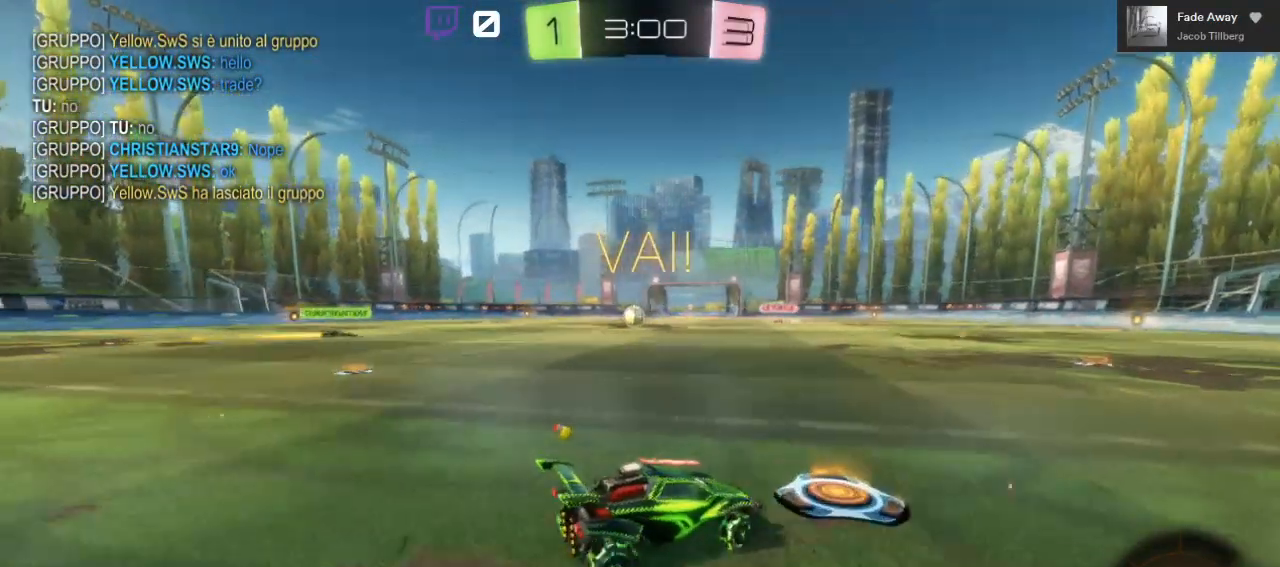
{"dt_ms": 500, "buttons": ["R2"], "left_stick": "center", "right_stick": "center", "events": [[50, "left_stick", "center"]]}
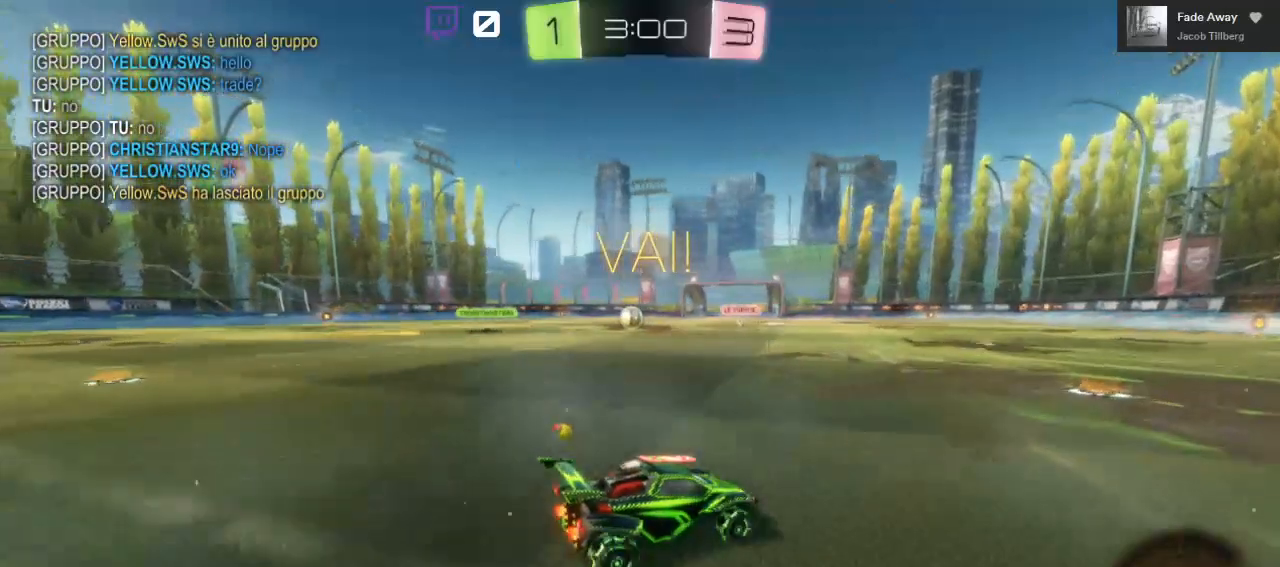
{"dt_ms": 500, "buttons": ["R2"], "left_stick": "center", "right_stick": "center", "events": [[233, "left_stick", "left"], [500, "left_stick", "center"]]}
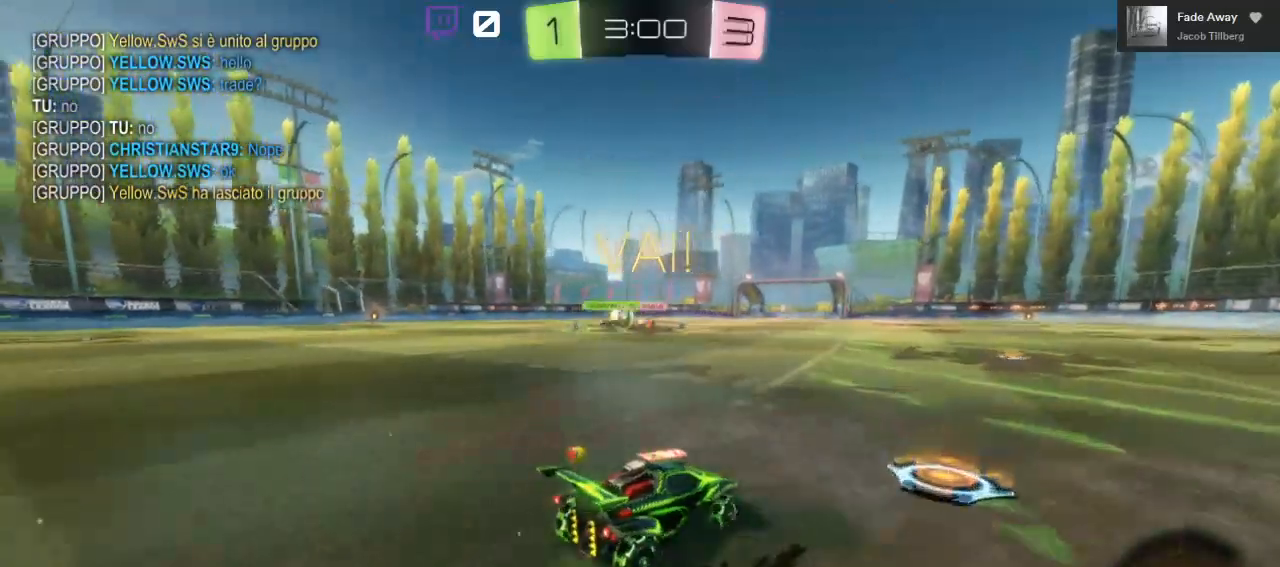
{"dt_ms": 500, "buttons": ["R2"], "left_stick": "left", "right_stick": "center", "events": [[133, "left_stick", "left"]]}
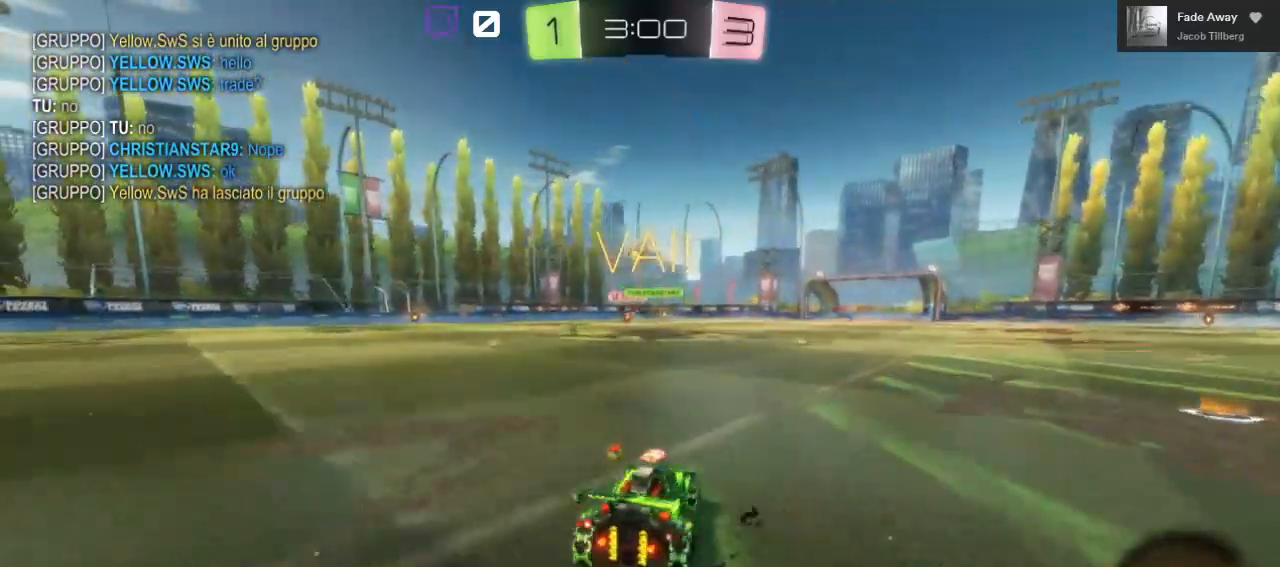
{"dt_ms": 500, "buttons": ["R2"], "left_stick": "center", "right_stick": "center", "events": [[267, "left_stick", "center"]]}
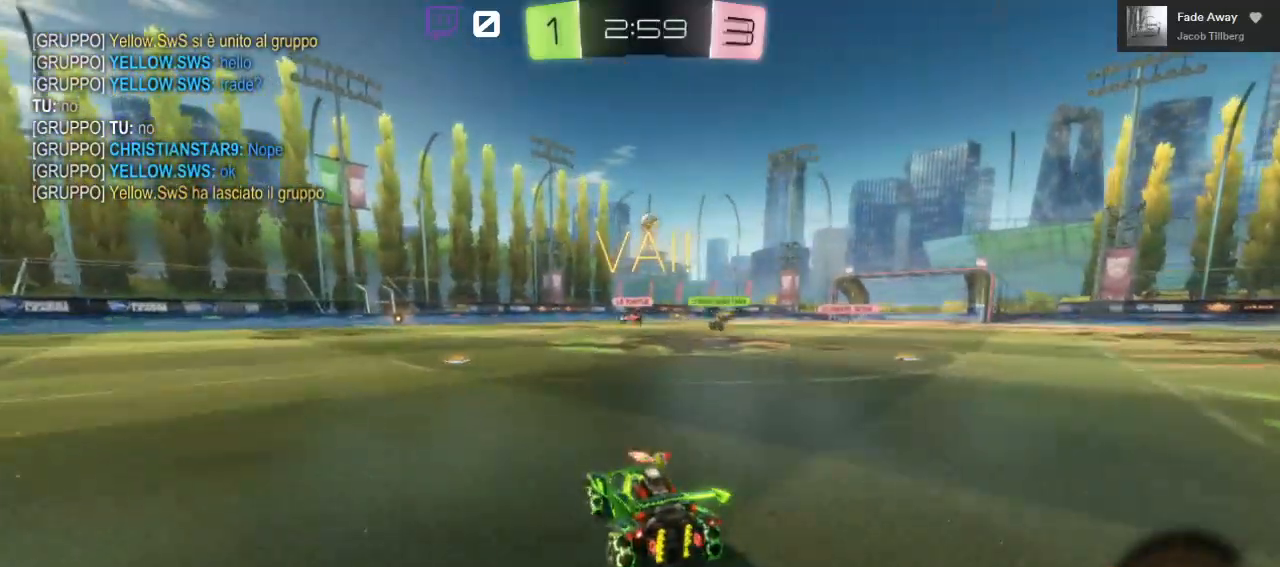
{"dt_ms": 500, "buttons": ["R2"], "left_stick": "left", "right_stick": "center", "events": [[483, "left_stick", "left"]]}